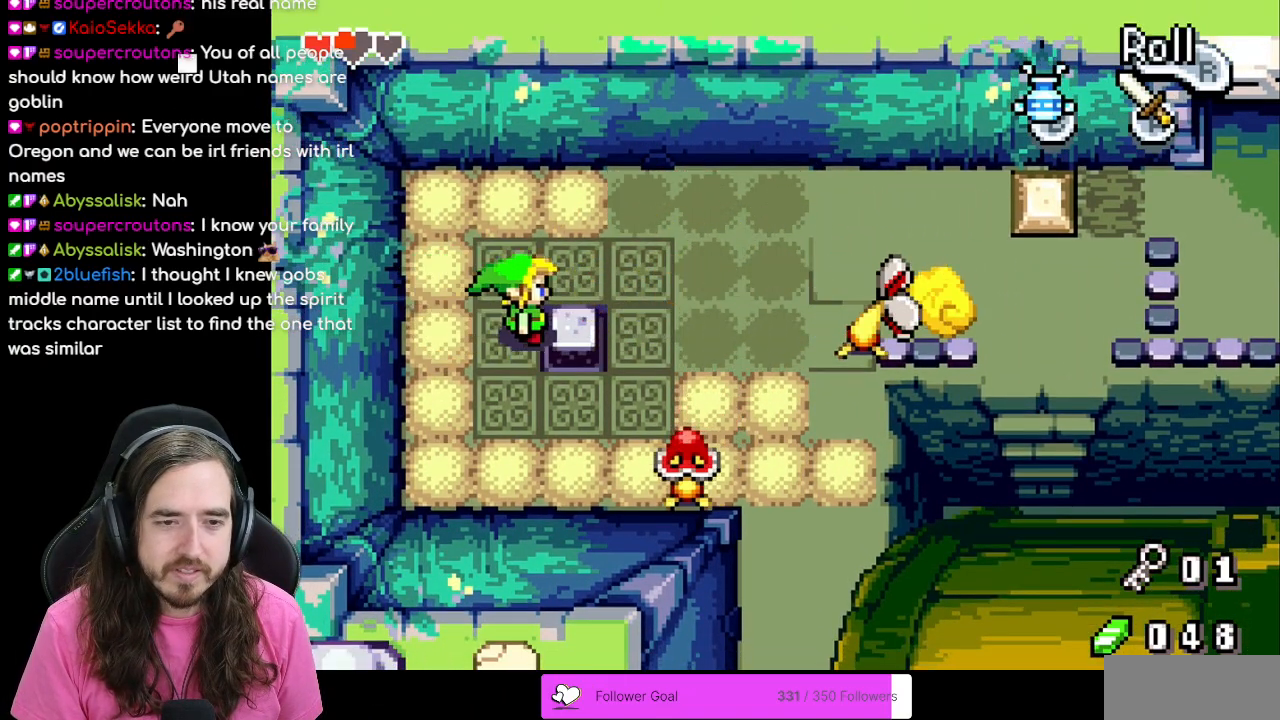
Gameplay with a controller (Nintendo layout); each line is a JSON object with the inputs held at the frame after it. "events" lists button and stick changes between this image and that frame as [ms after this image, input, new state], when the widget could be followed in between. Not read: L3 R3.
{"buttons": [], "events": [[233, "DPAD_RIGHT", "up"]]}
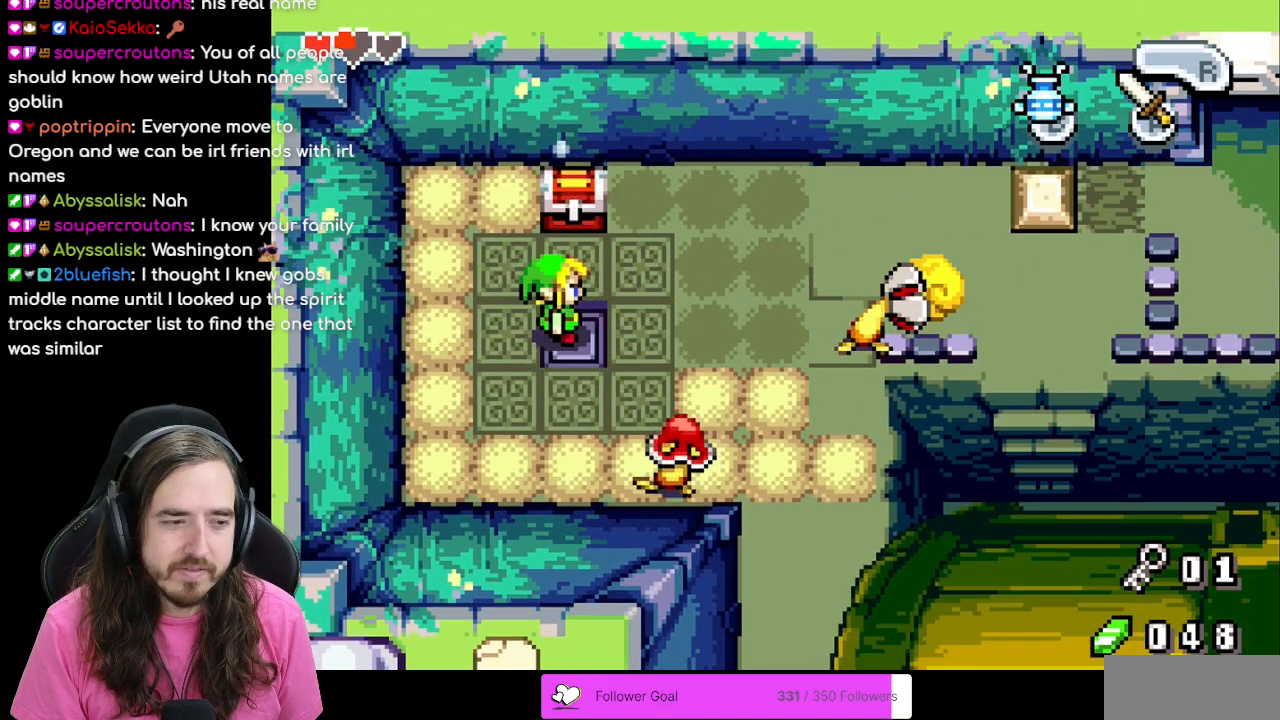
{"buttons": ["DPAD_UP"], "events": [[283, "DPAD_UP", "down"]]}
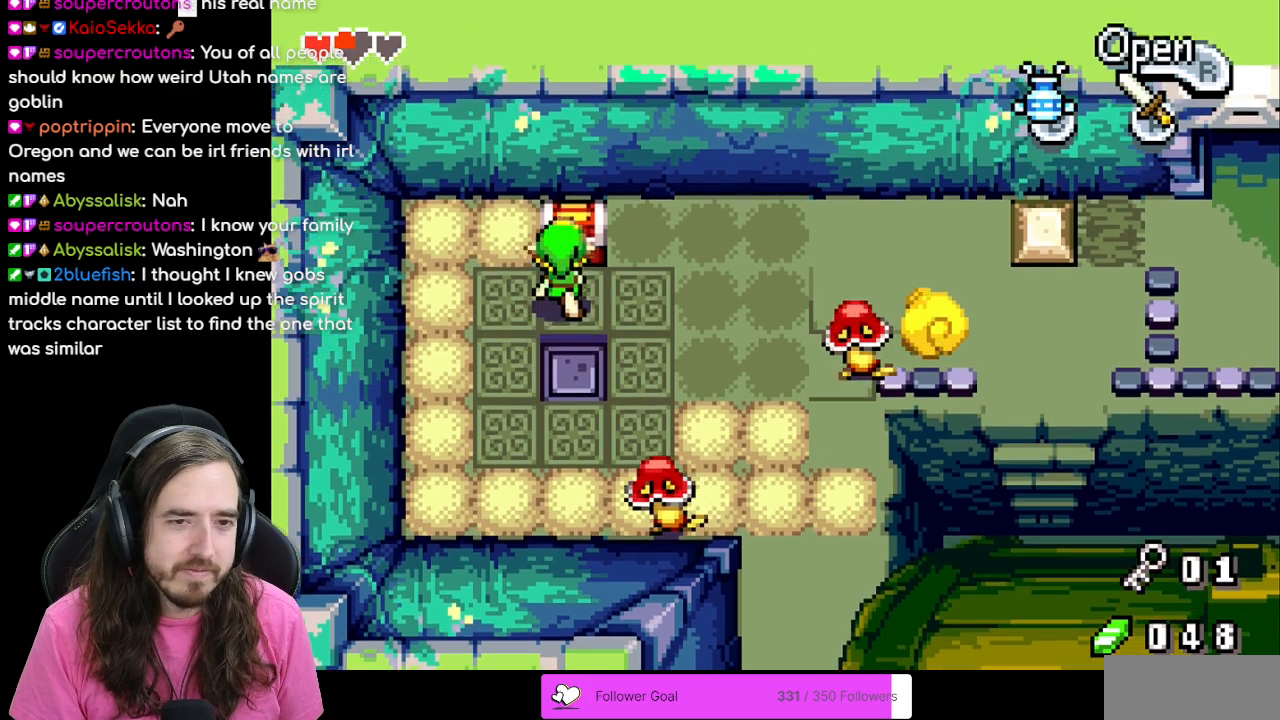
{"buttons": [], "events": [[33, "A", "down"], [100, "DPAD_UP", "up"], [200, "A", "up"]]}
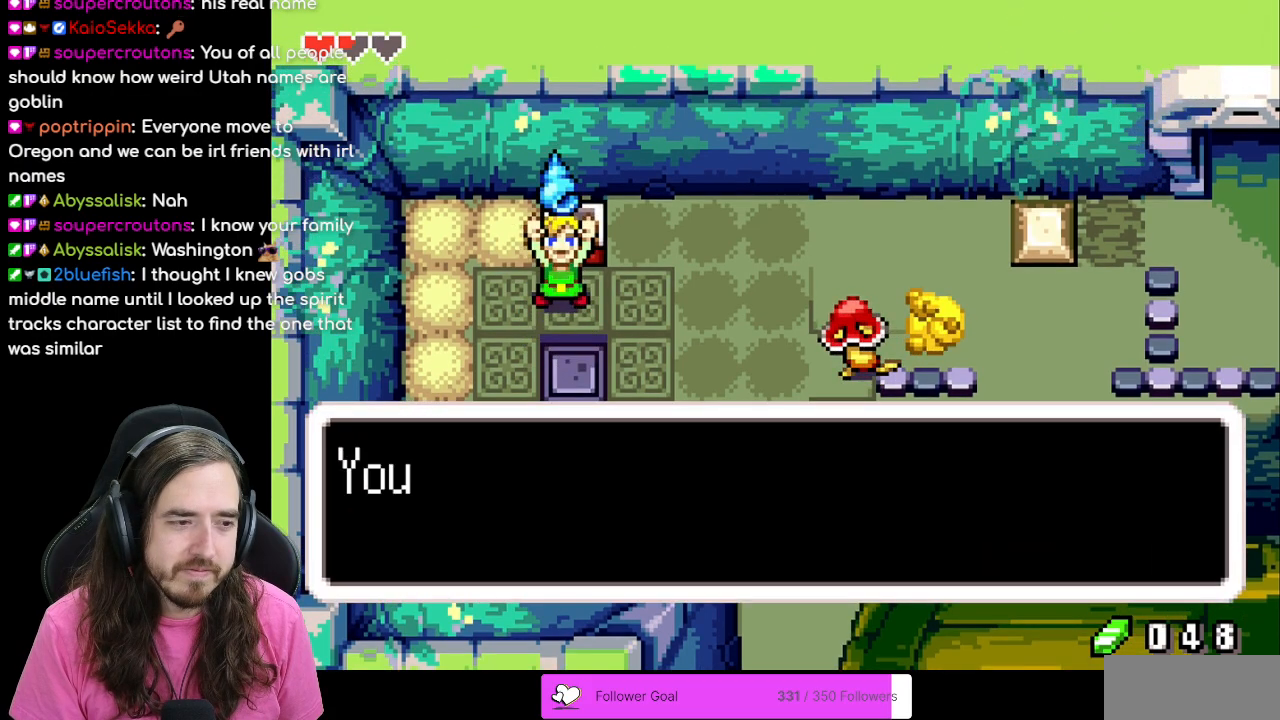
{"buttons": [], "events": []}
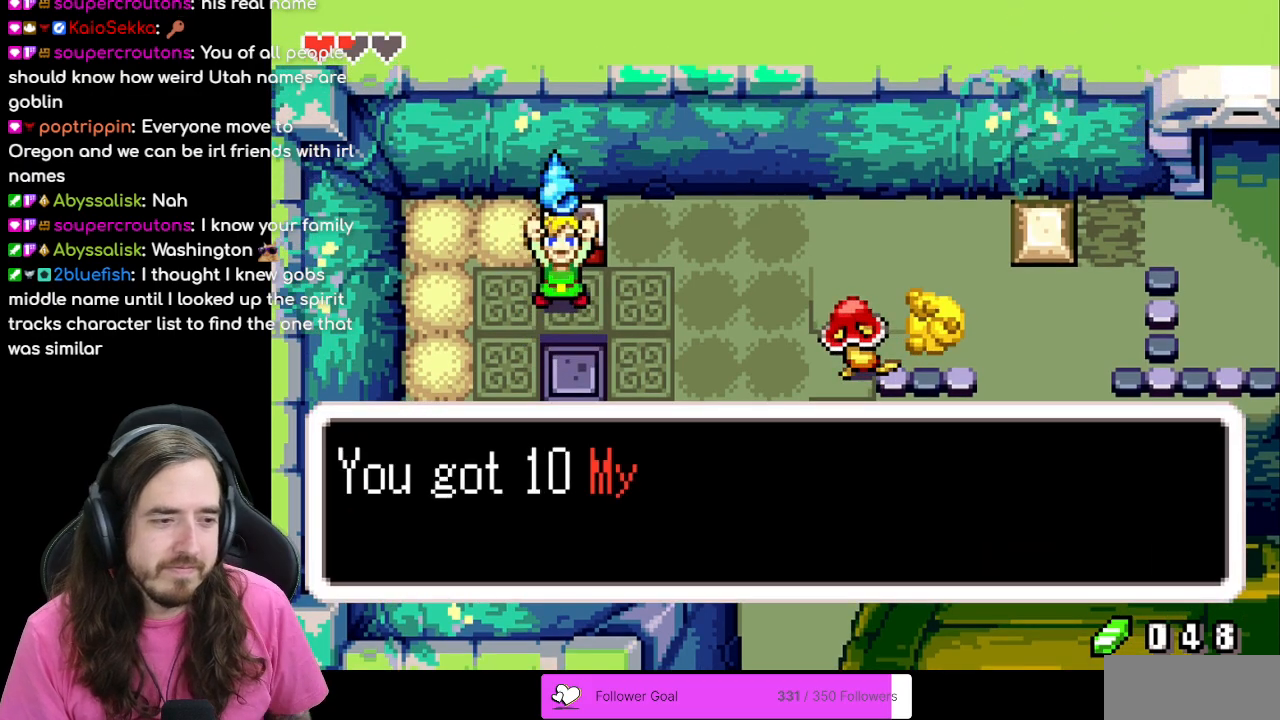
{"buttons": ["B"], "events": [[200, "B", "down"]]}
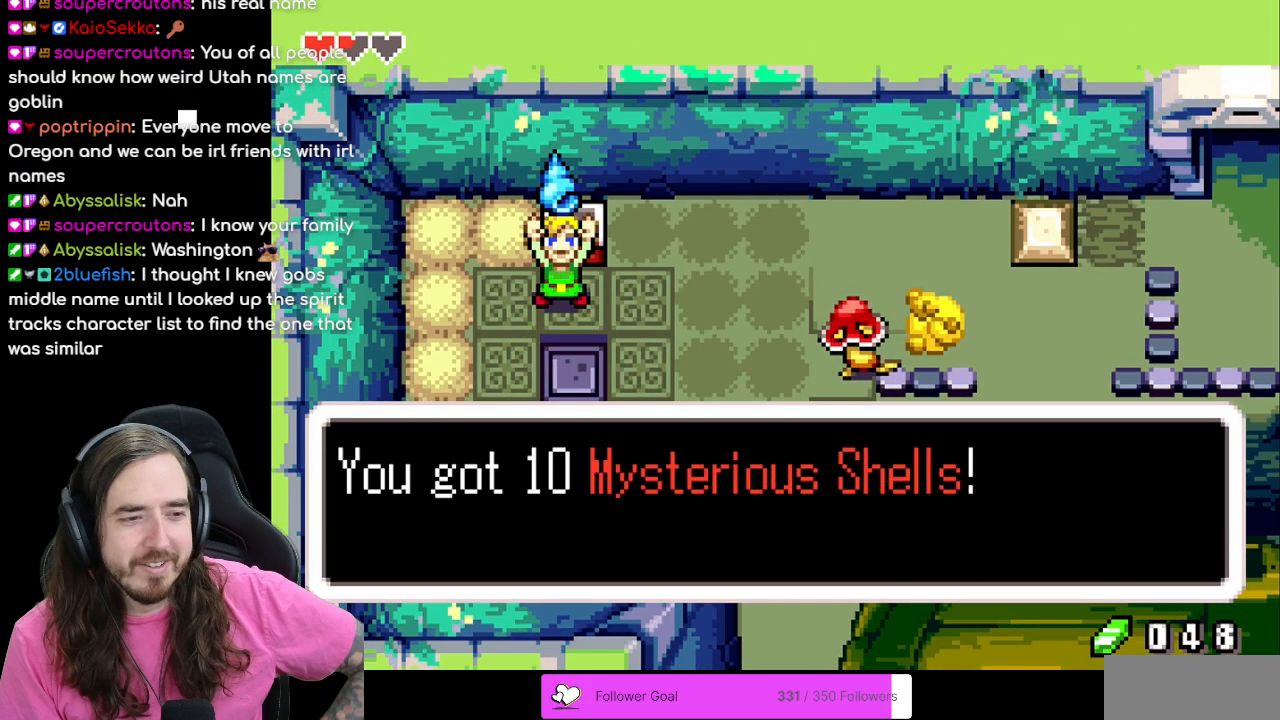
{"buttons": ["B"], "events": [[267, "A", "down"], [383, "A", "up"]]}
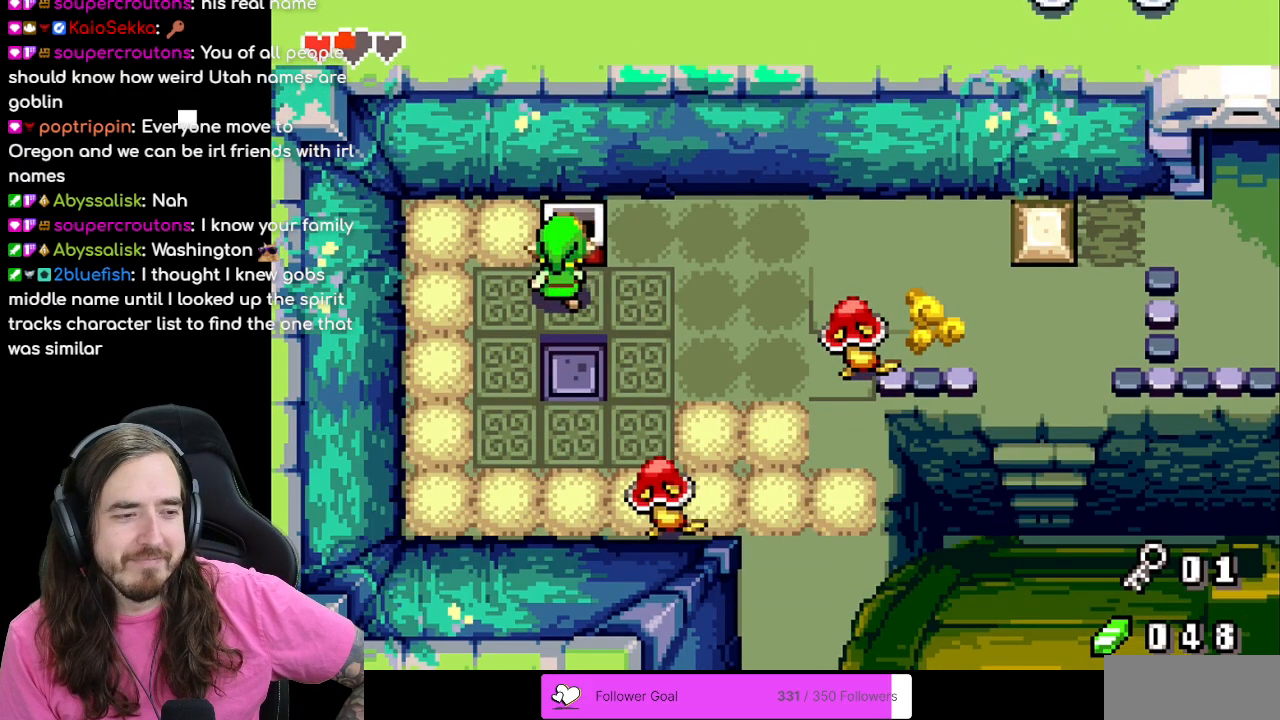
{"buttons": [], "events": [[50, "B", "up"]]}
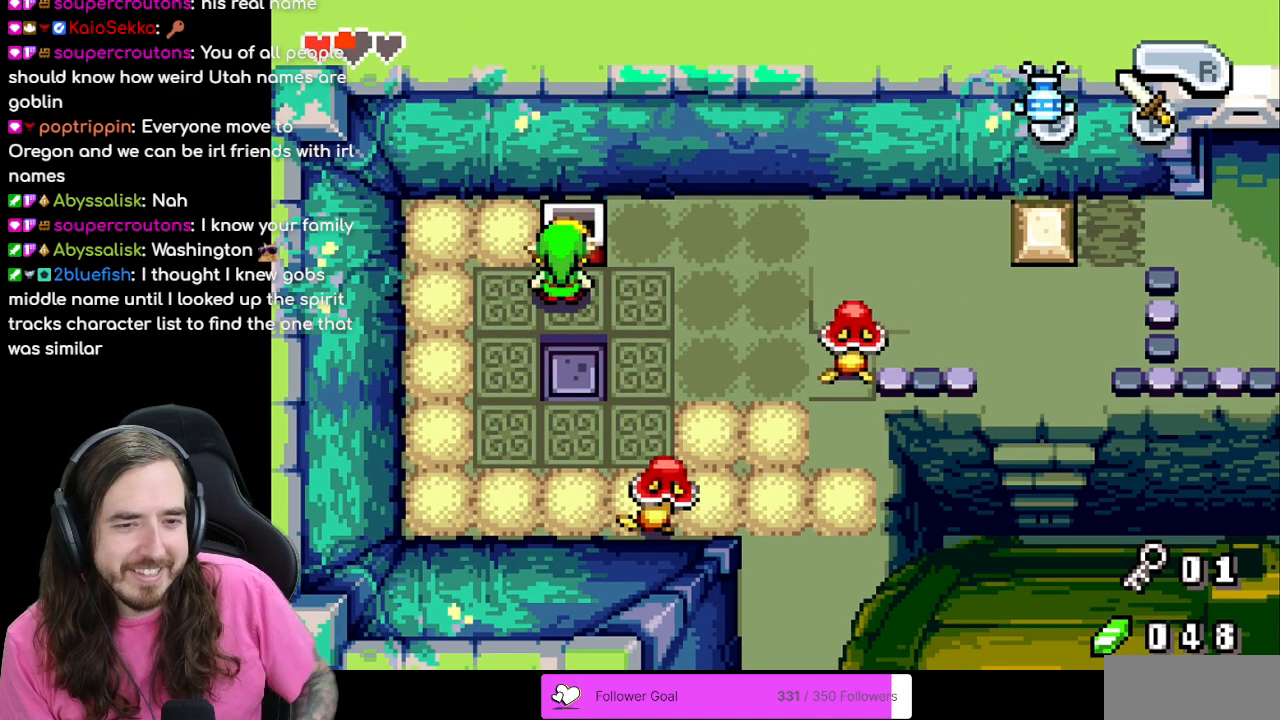
{"buttons": [], "events": []}
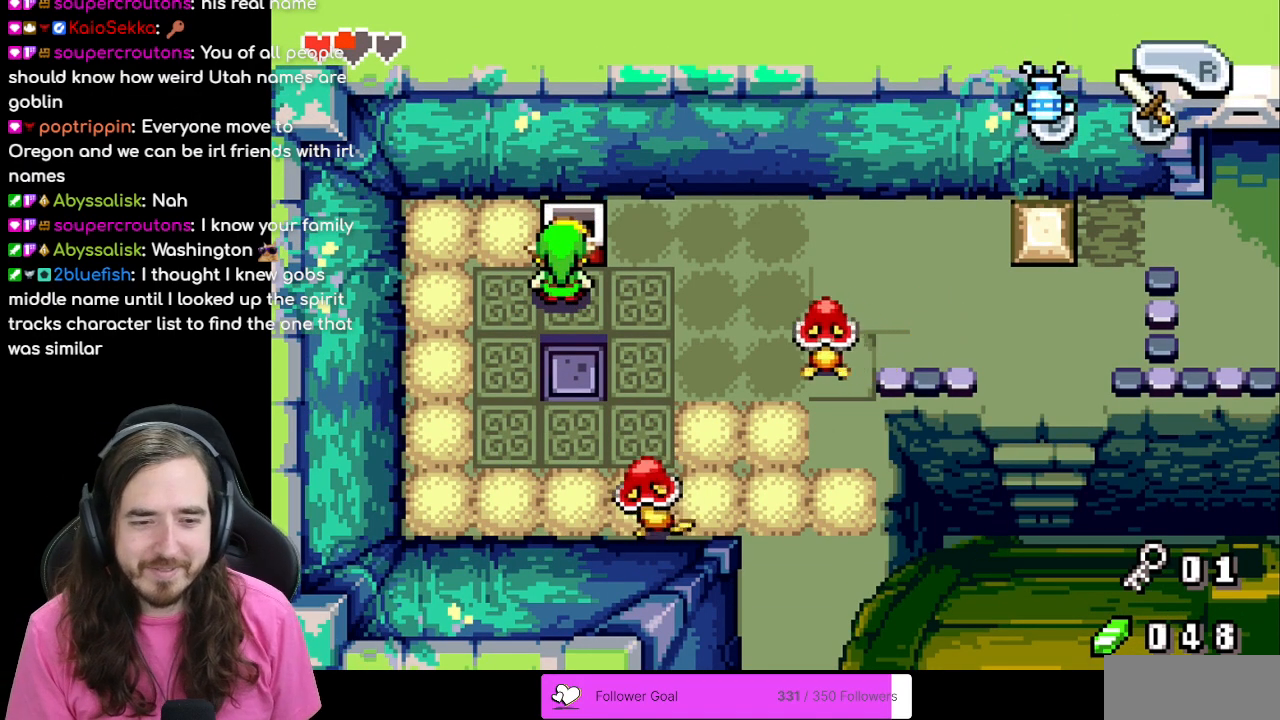
{"buttons": ["DPAD_LEFT"], "events": [[267, "DPAD_DOWN", "down"], [383, "DPAD_DOWN", "up"], [483, "DPAD_LEFT", "down"]]}
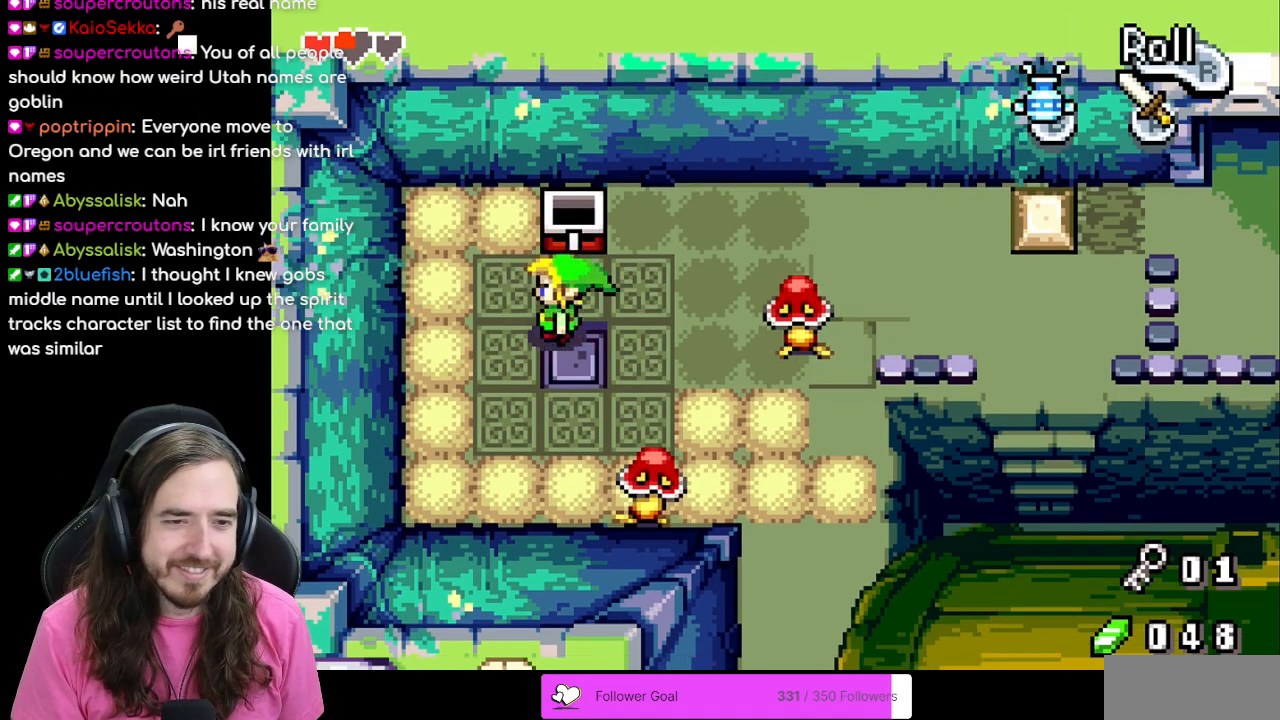
{"buttons": ["DPAD_DOWN"], "events": [[150, "DPAD_LEFT", "up"], [150, "DPAD_UP", "down"], [217, "DPAD_UP", "up"], [350, "DPAD_DOWN", "down"]]}
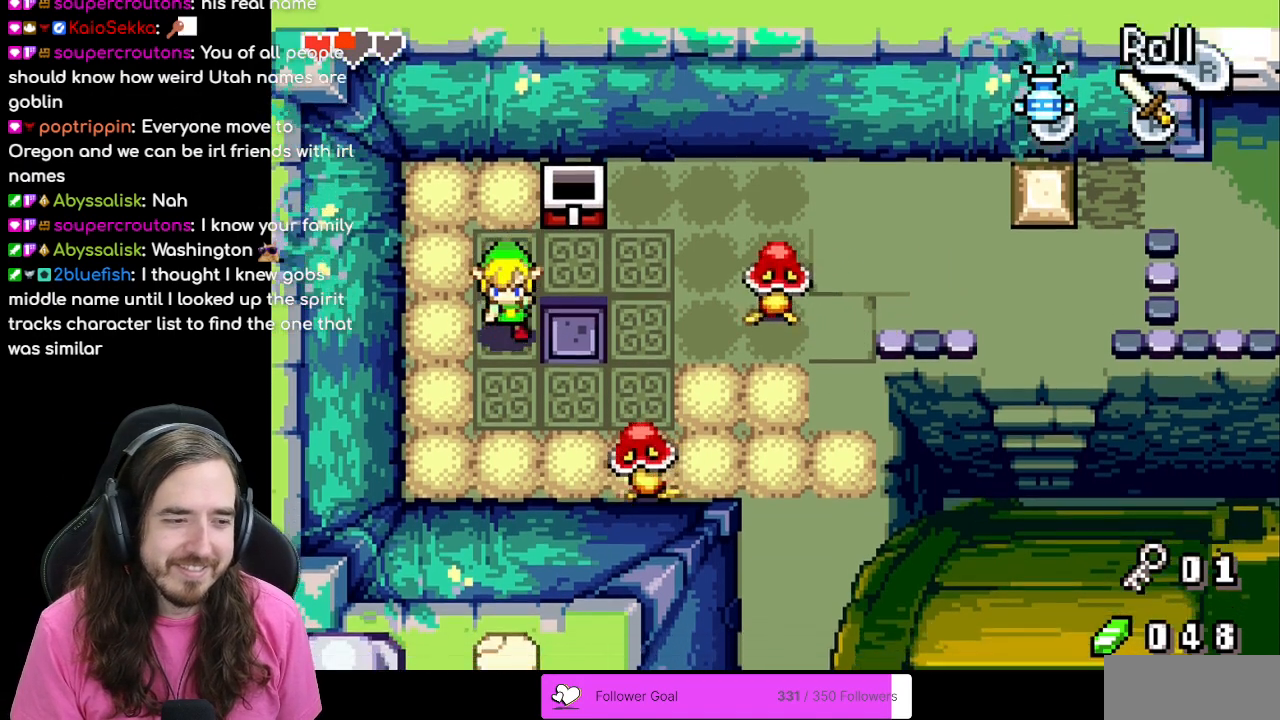
{"buttons": ["DPAD_DOWN"], "events": [[267, "DPAD_LEFT", "down"], [433, "DPAD_LEFT", "up"]]}
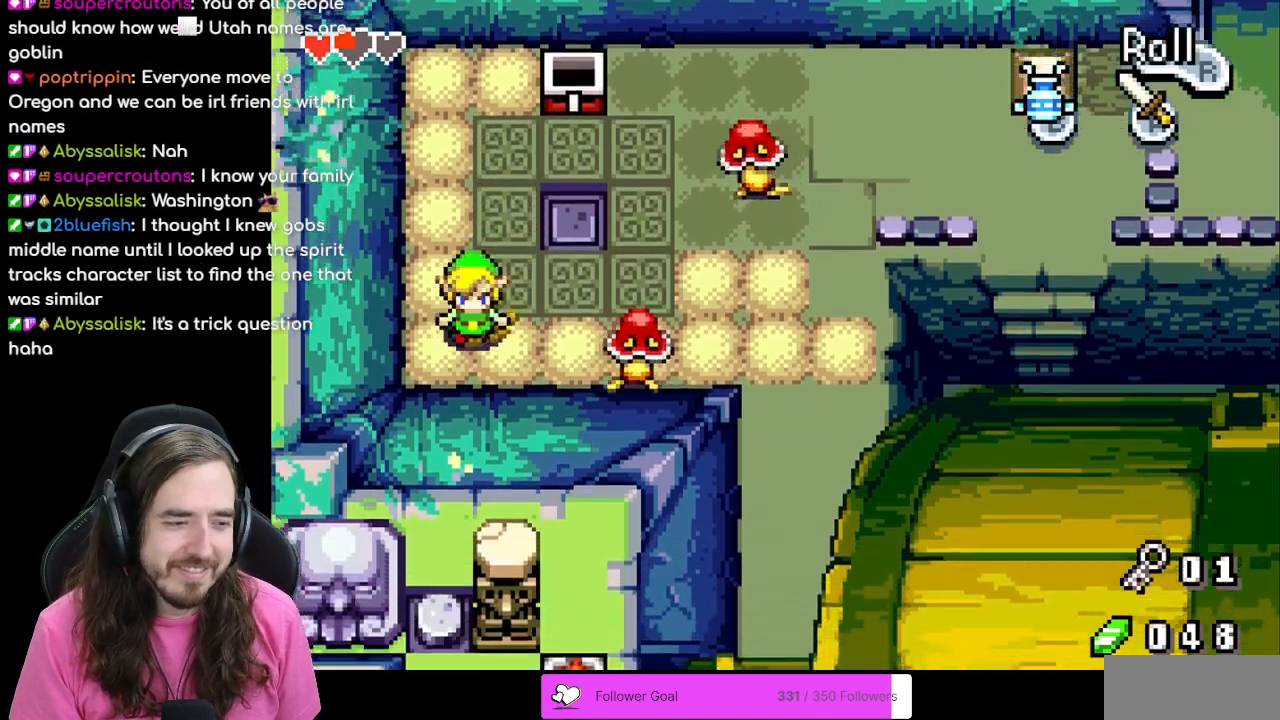
{"buttons": ["B"], "events": [[167, "DPAD_DOWN", "up"], [183, "DPAD_LEFT", "down"], [217, "DPAD_LEFT", "up"], [250, "DPAD_UP", "down"], [350, "B", "down"], [350, "DPAD_UP", "up"]]}
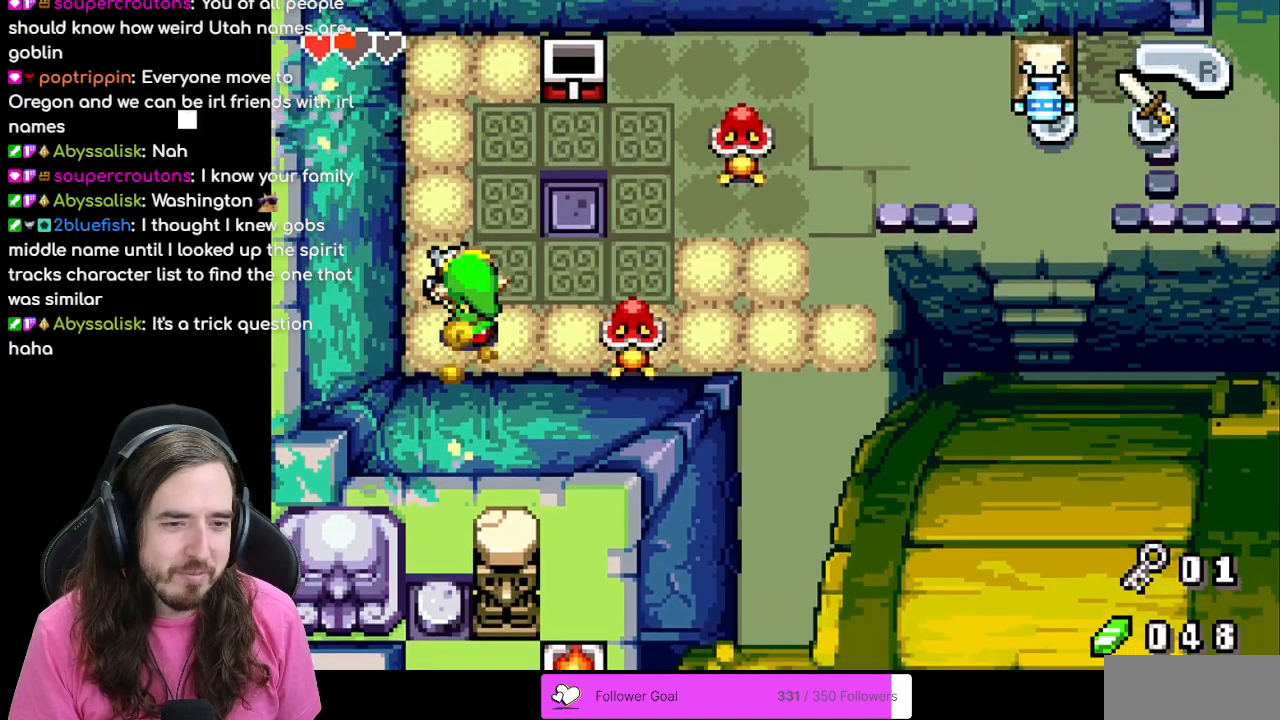
{"buttons": ["B"], "events": []}
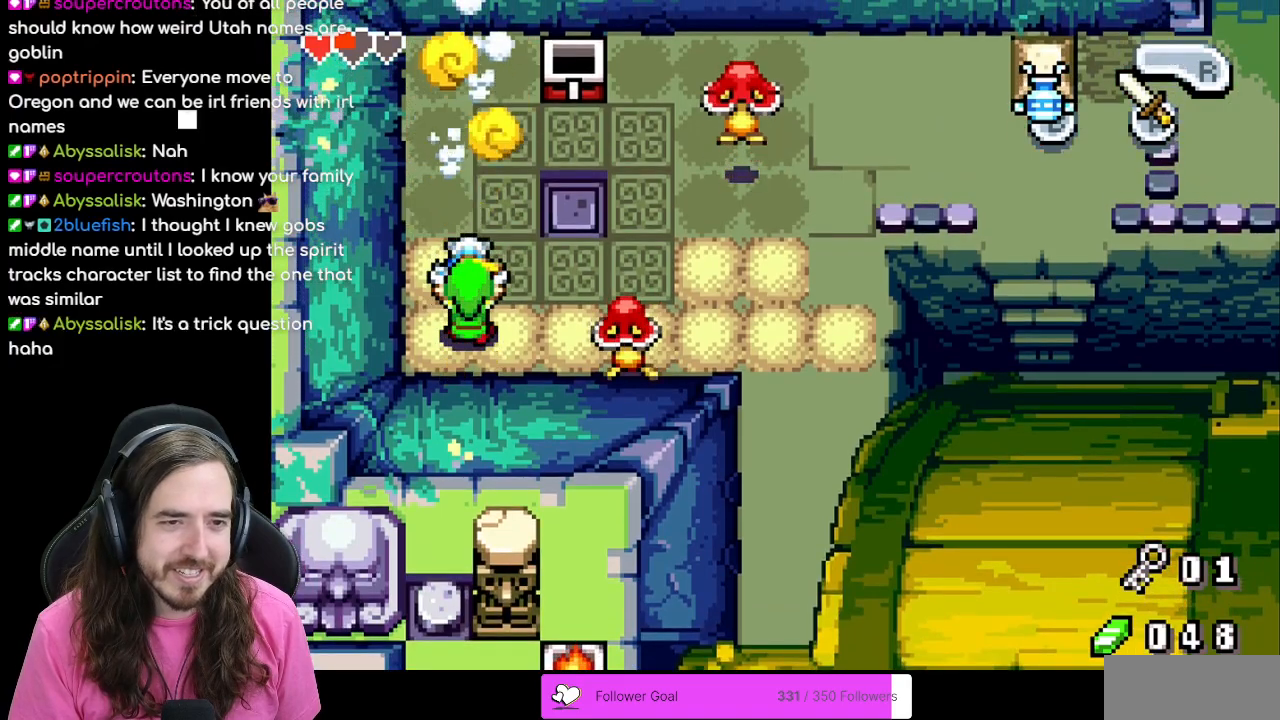
{"buttons": [], "events": [[100, "B", "up"], [100, "DPAD_LEFT", "down"], [333, "DPAD_LEFT", "up"]]}
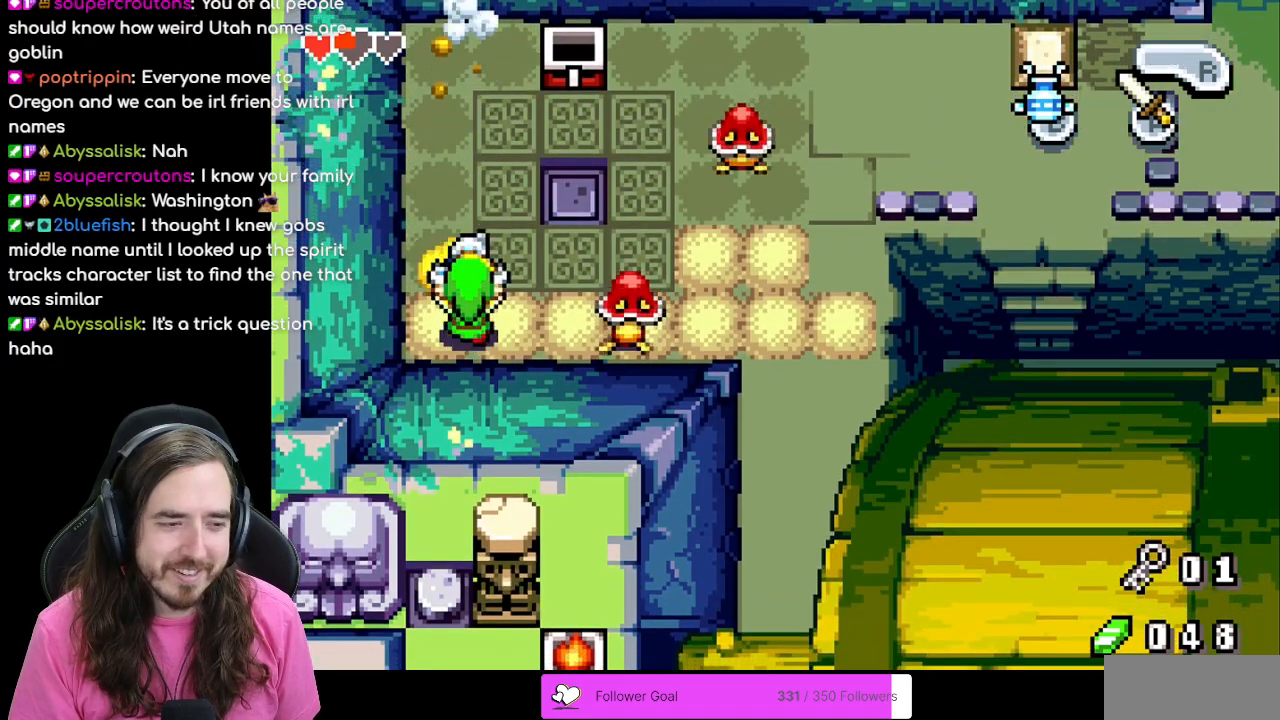
{"buttons": ["DPAD_UP"], "events": [[150, "DPAD_UP", "down"]]}
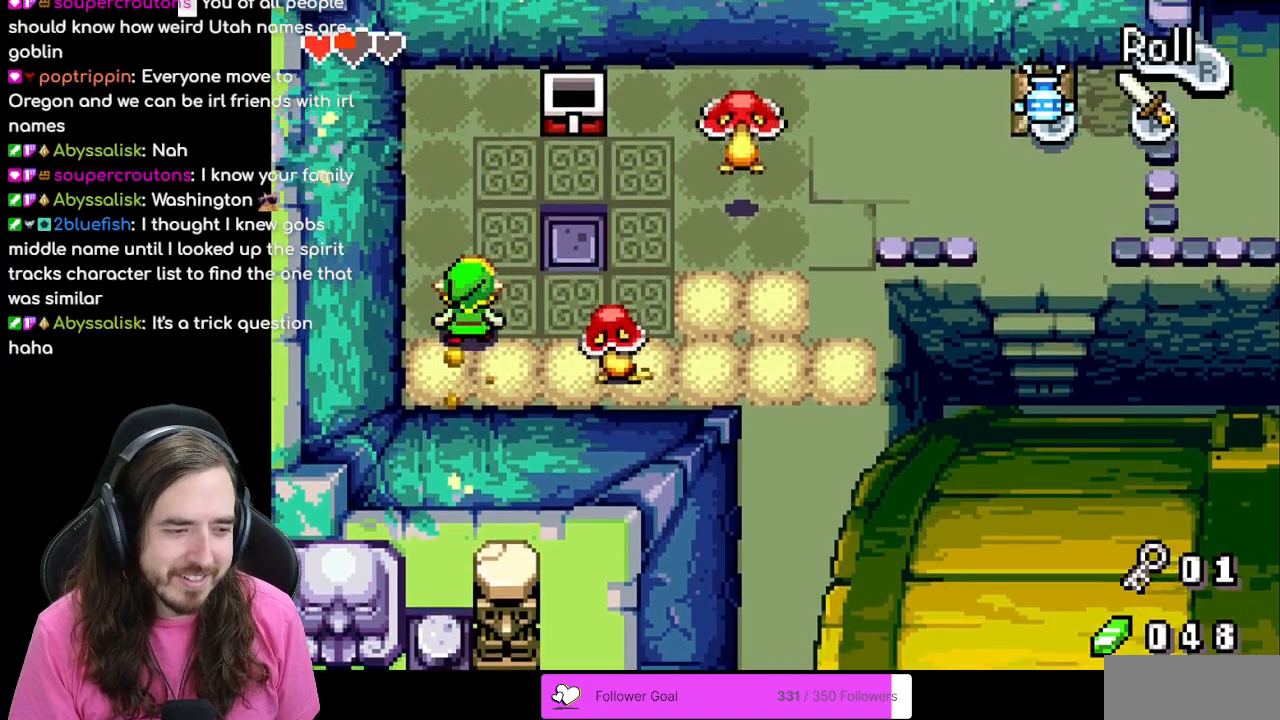
{"buttons": ["DPAD_UP"], "events": []}
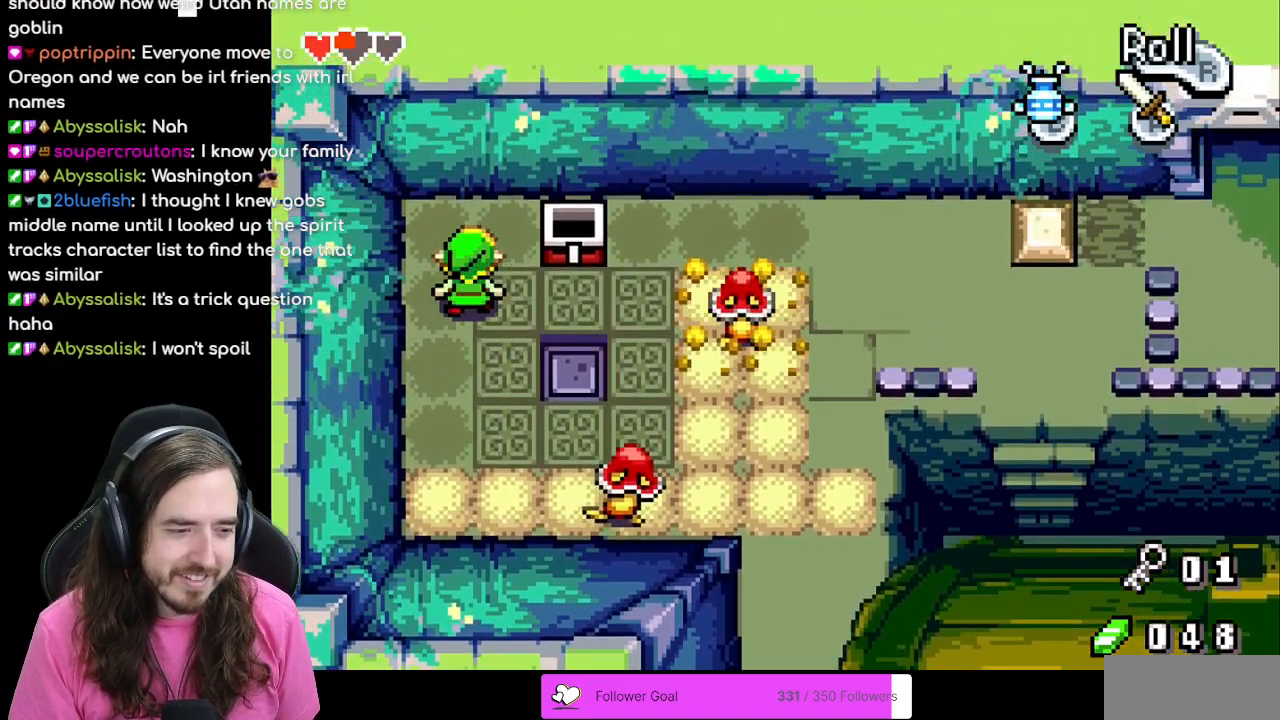
{"buttons": ["B"]}
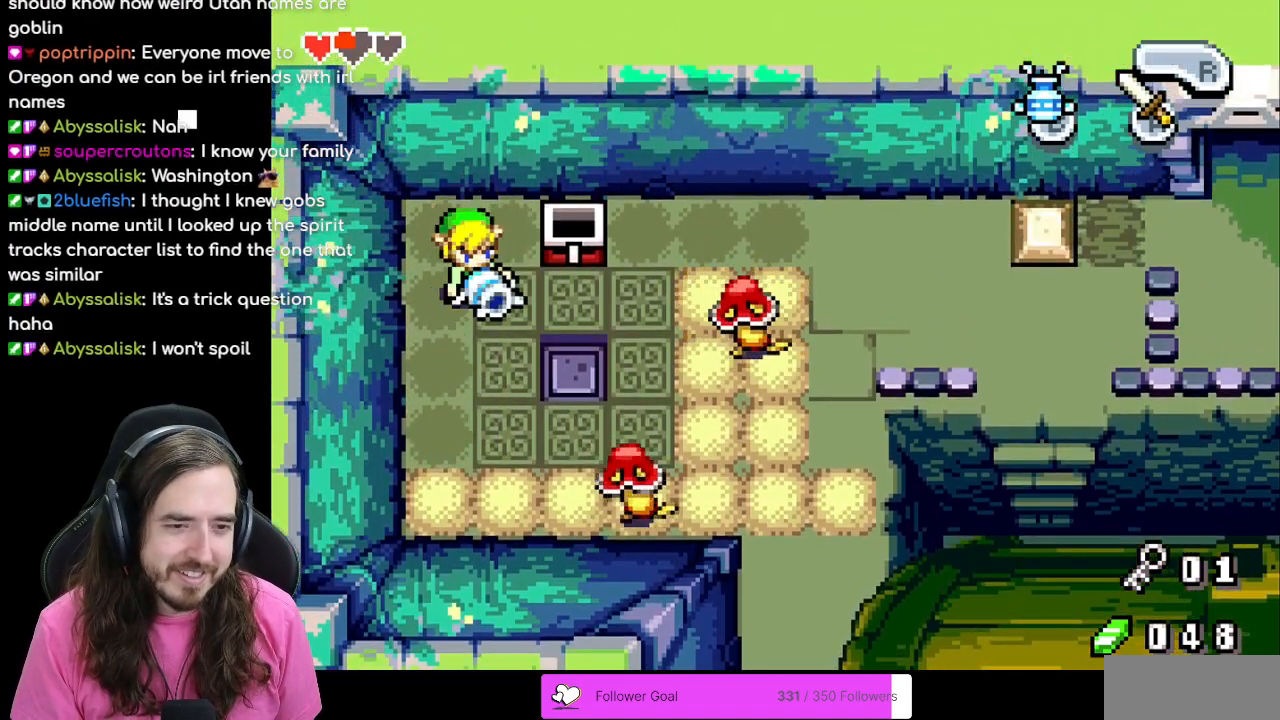
{"buttons": ["B", "DPAD_RIGHT"], "events": [[383, "DPAD_RIGHT", "down"]]}
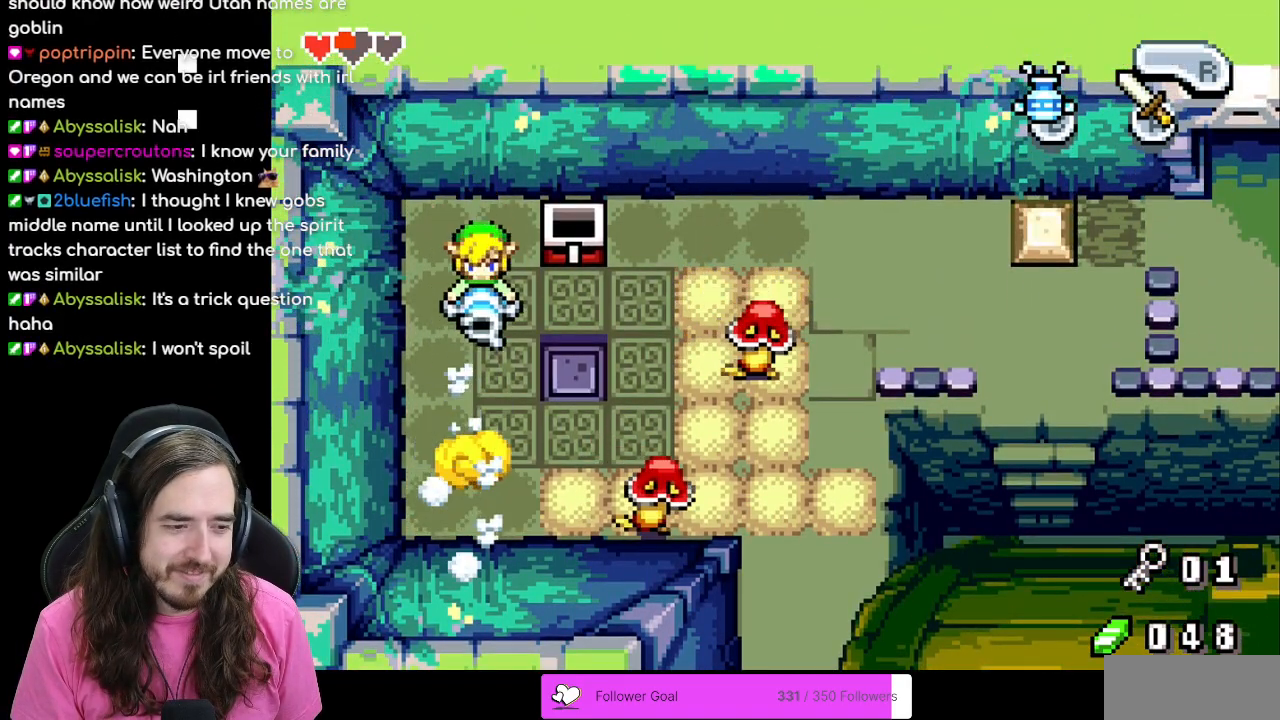
{"buttons": ["B", "DPAD_RIGHT"], "events": []}
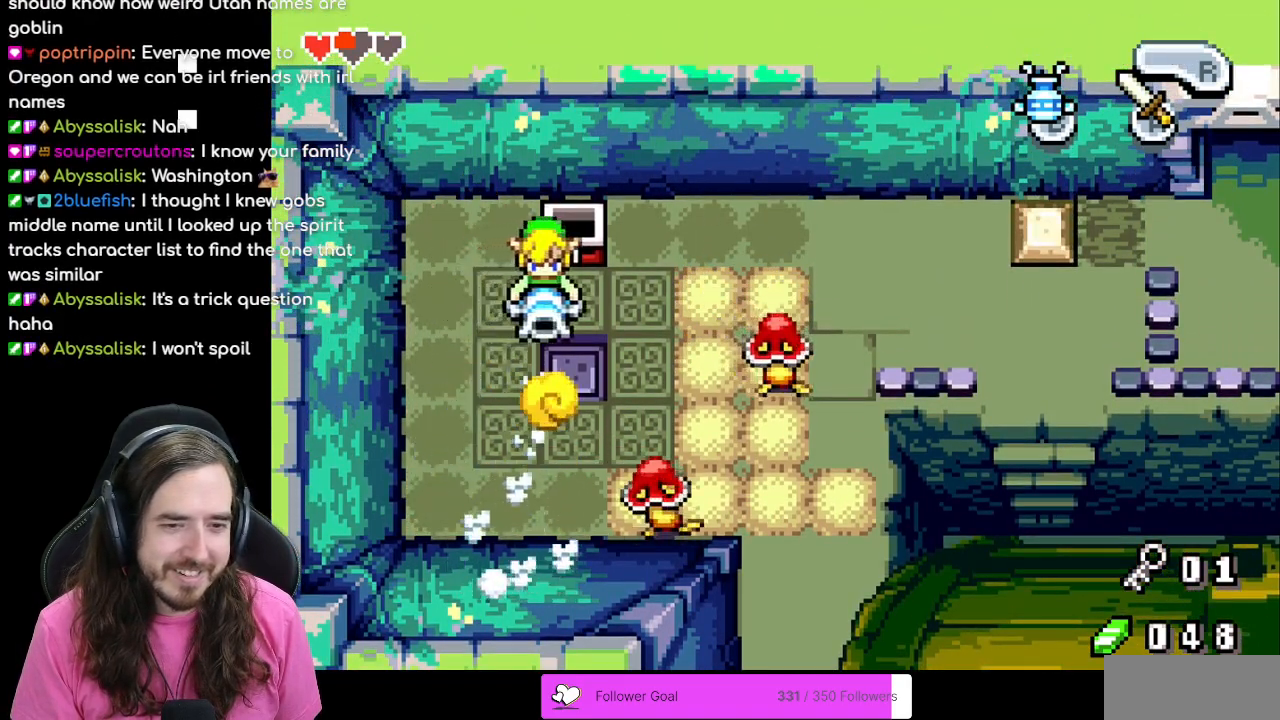
{"buttons": ["B", "DPAD_RIGHT"], "events": []}
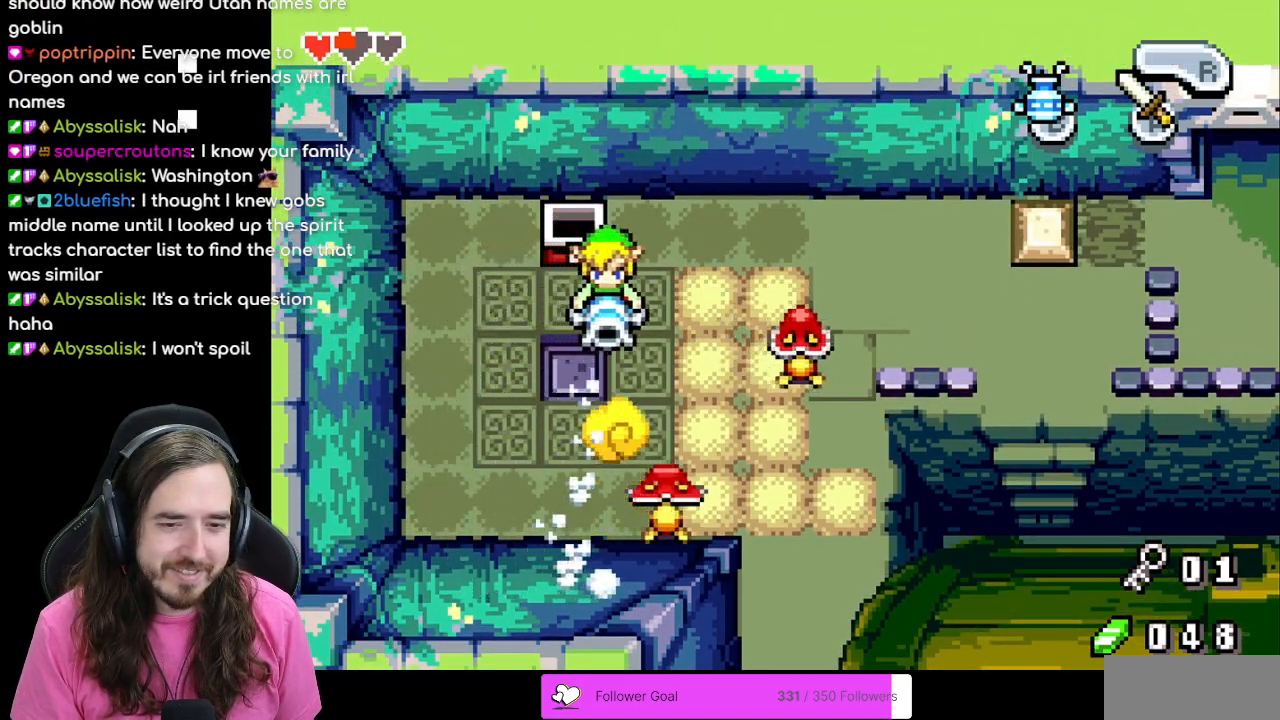
{"buttons": ["B", "DPAD_UP", "DPAD_RIGHT"], "events": [[167, "DPAD_UP", "down"], [233, "DPAD_UP", "up"], [417, "DPAD_UP", "down"]]}
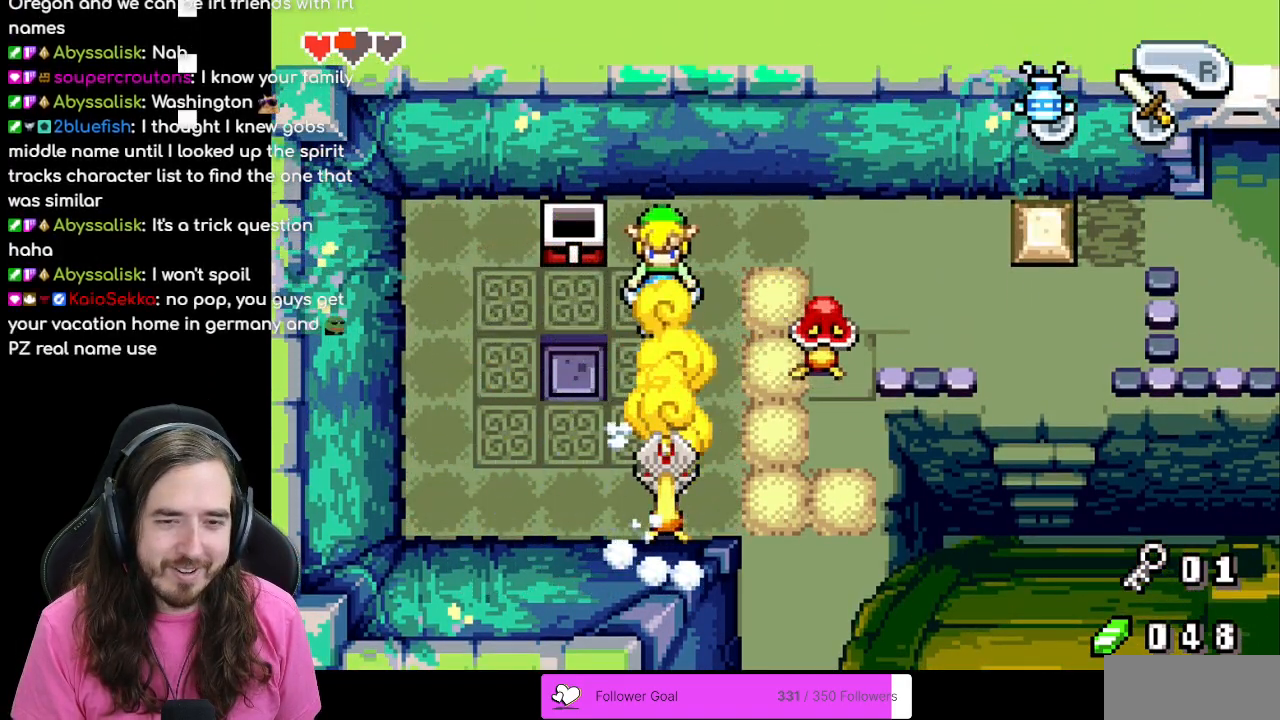
{"buttons": ["B", "DPAD_RIGHT"], "events": [[267, "DPAD_UP", "up"]]}
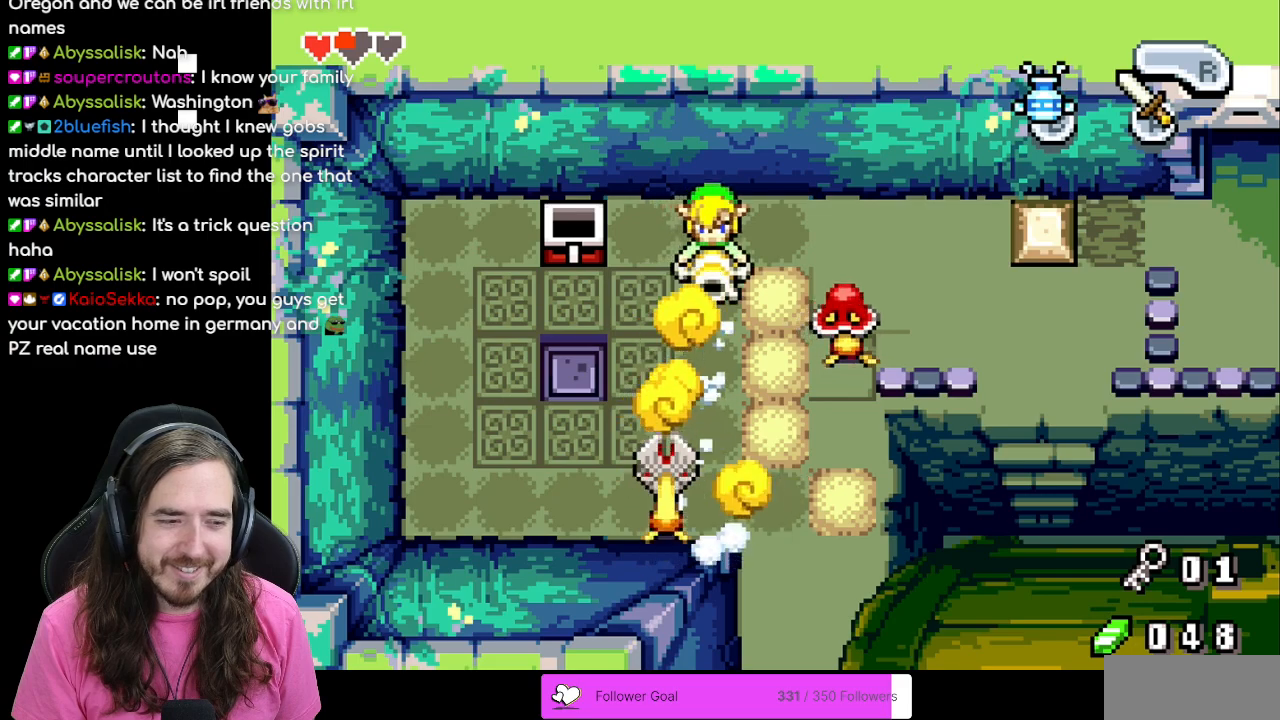
{"buttons": ["B", "DPAD_DOWN", "DPAD_RIGHT"], "events": [[217, "DPAD_DOWN", "down"]]}
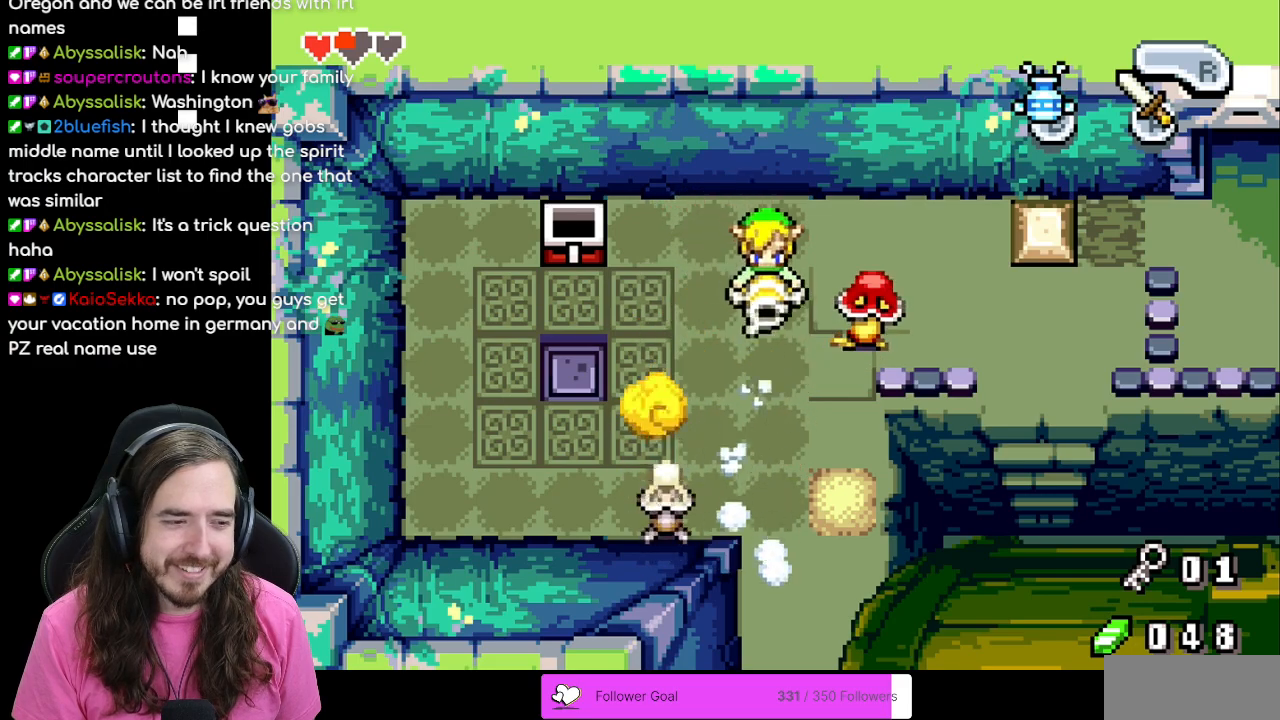
{"buttons": ["B", "DPAD_LEFT"], "events": [[383, "DPAD_RIGHT", "up"], [417, "DPAD_DOWN", "up"], [450, "DPAD_LEFT", "down"]]}
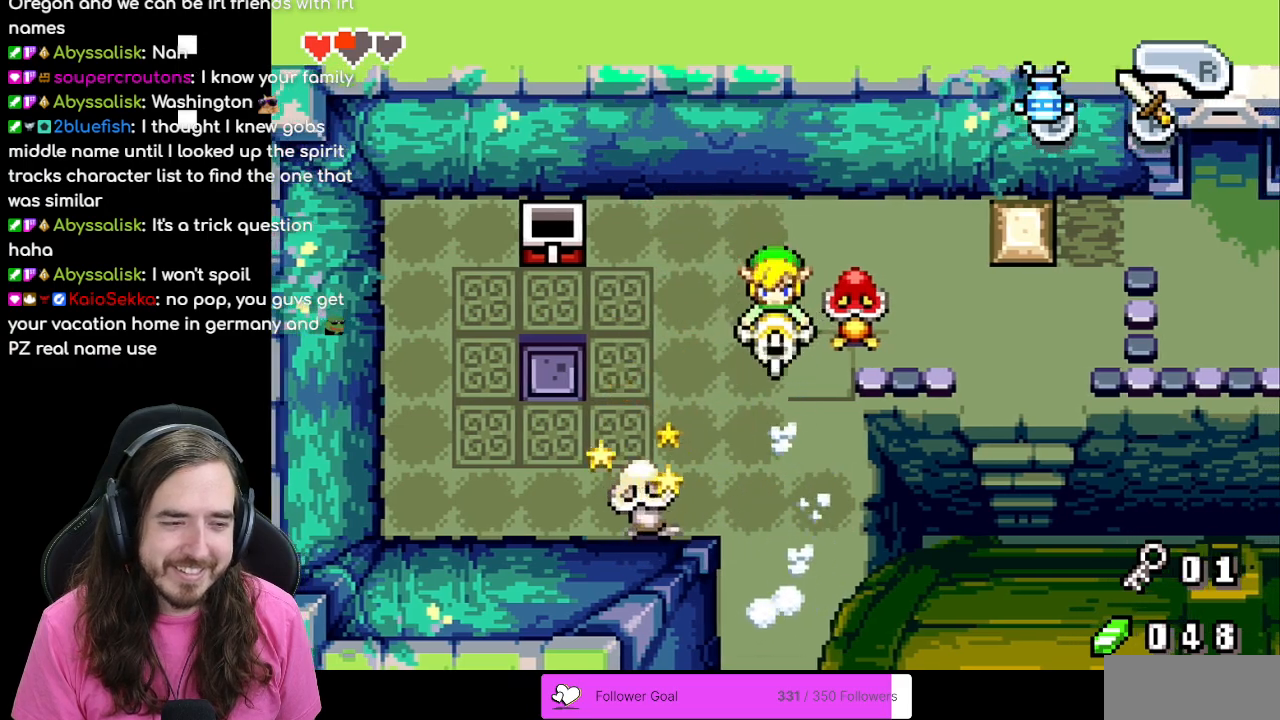
{"buttons": [], "events": [[17, "B", "up"], [217, "DPAD_LEFT", "up"]]}
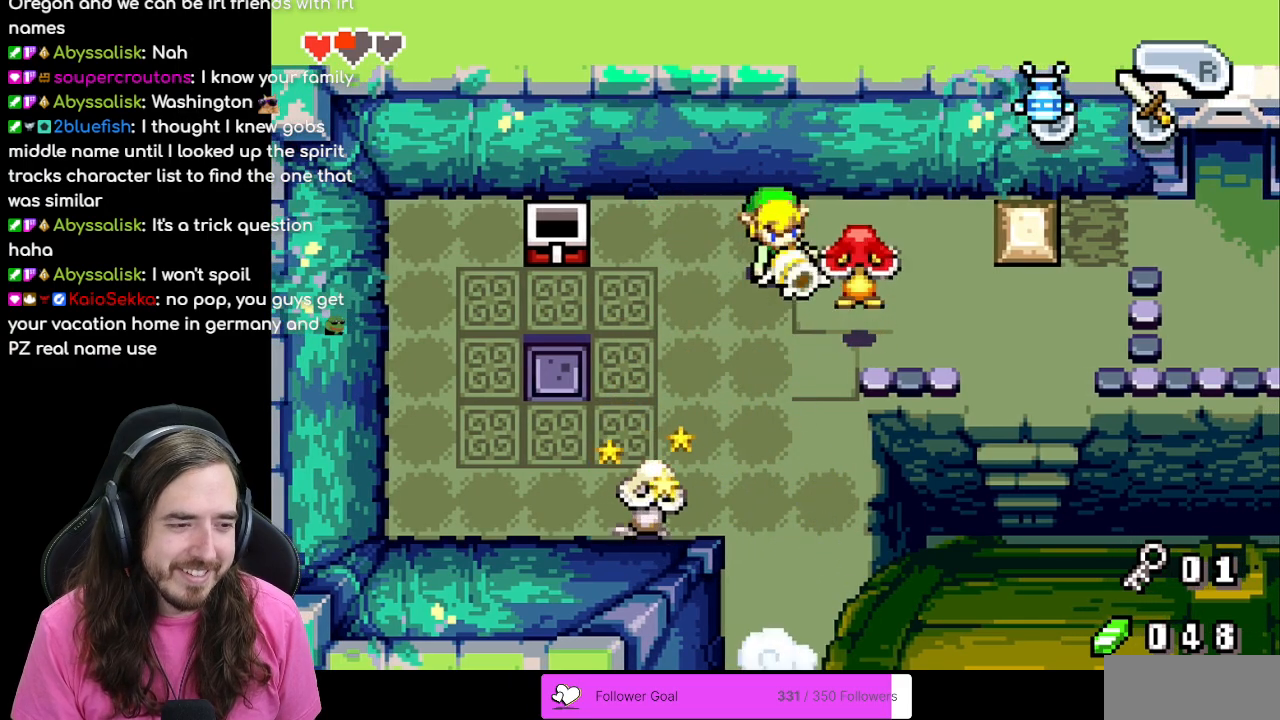
{"buttons": ["DPAD_LEFT"], "events": [[283, "DPAD_LEFT", "down"]]}
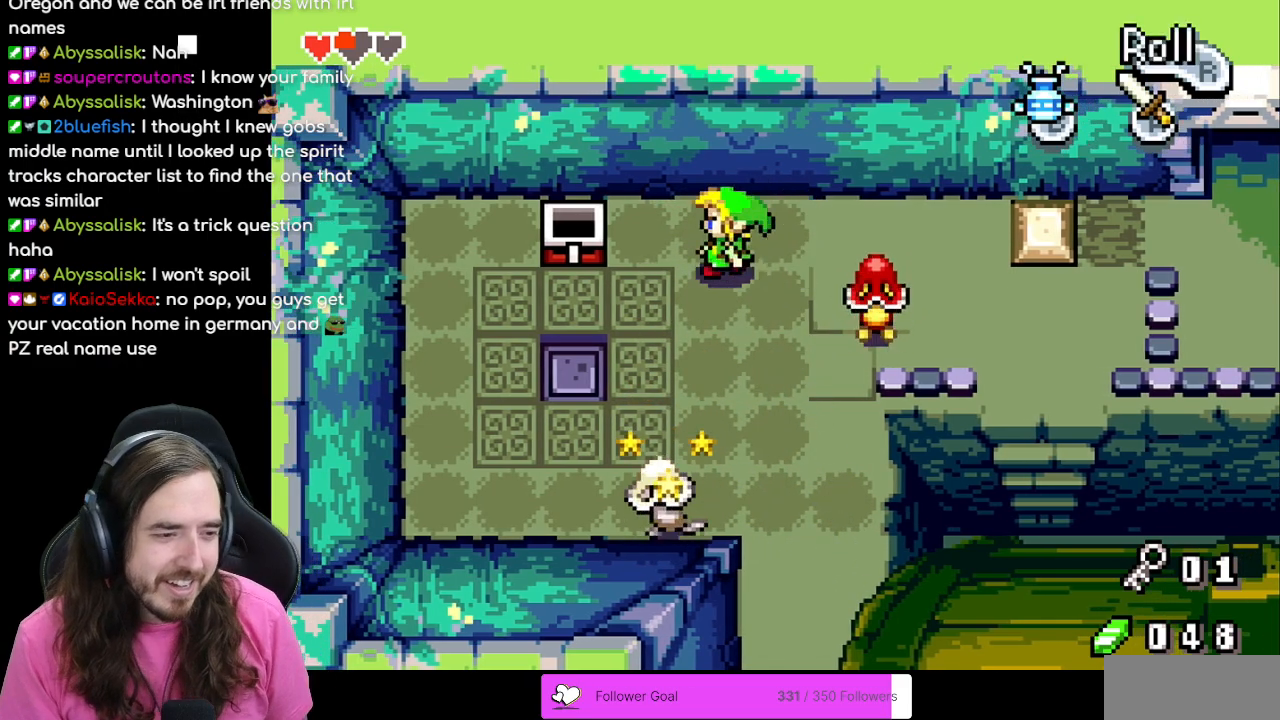
{"buttons": [], "events": [[33, "DPAD_LEFT", "up"], [67, "START", "down"], [250, "START", "up"]]}